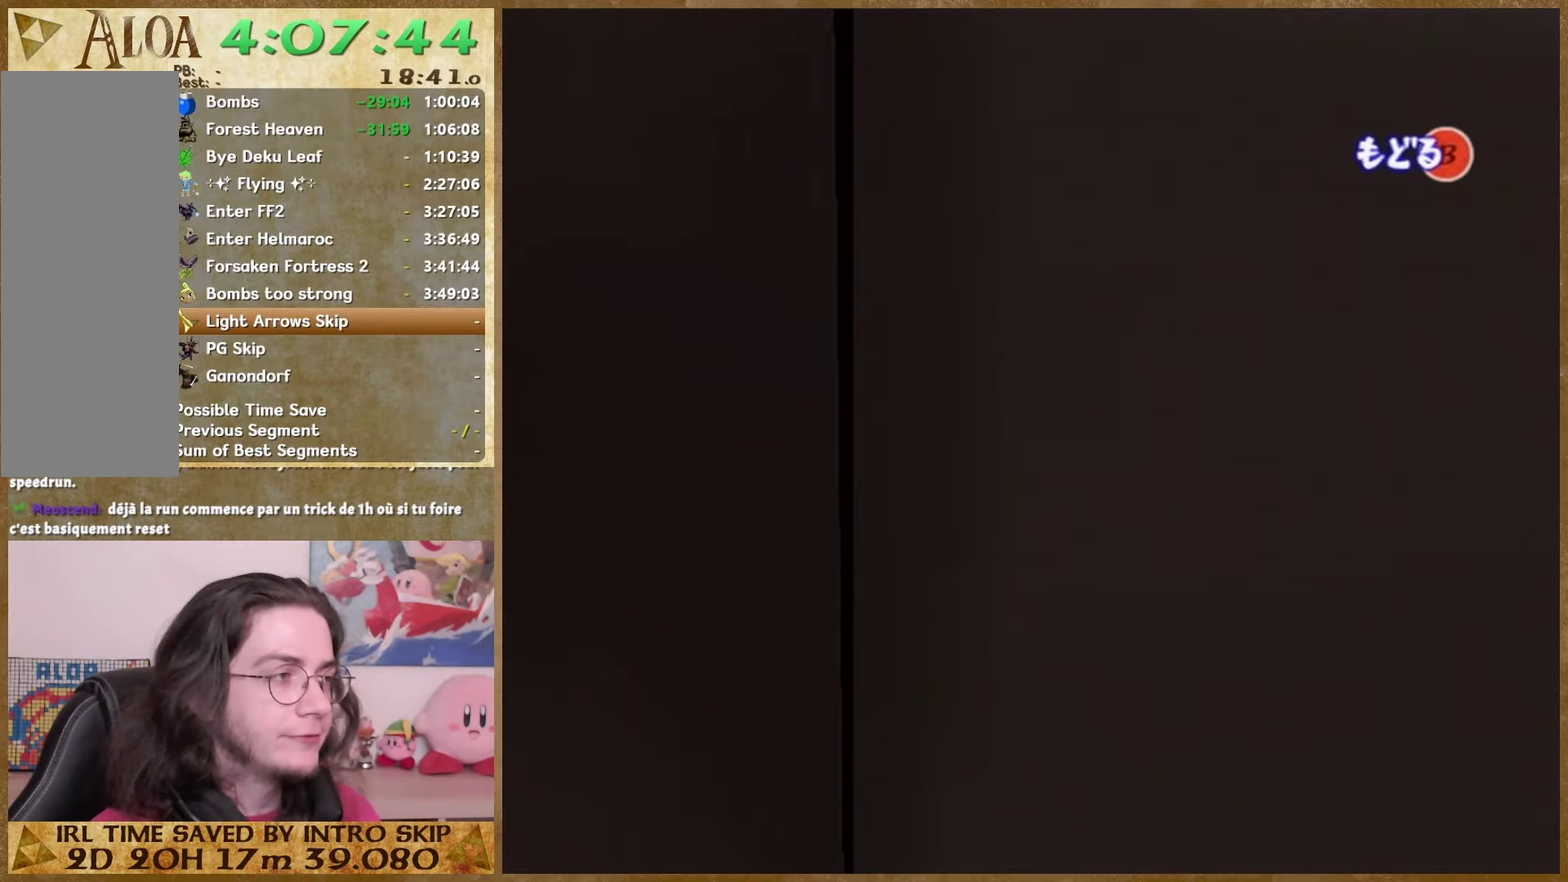
Gameplay with a controller (Nintendo layout); each line is a JSON object with the inputs held at the frame after it. "events" lists button and stick changes between this image and that frame as [ms after this image, input, new state], when the widget could be followed in between. This overlay highlights the sticks when they move; stick clicks (L3 R3) are not distinguishable. Not read: L3 R3.
{"buttons": [], "left_stick": "center", "right_stick": "center", "events": []}
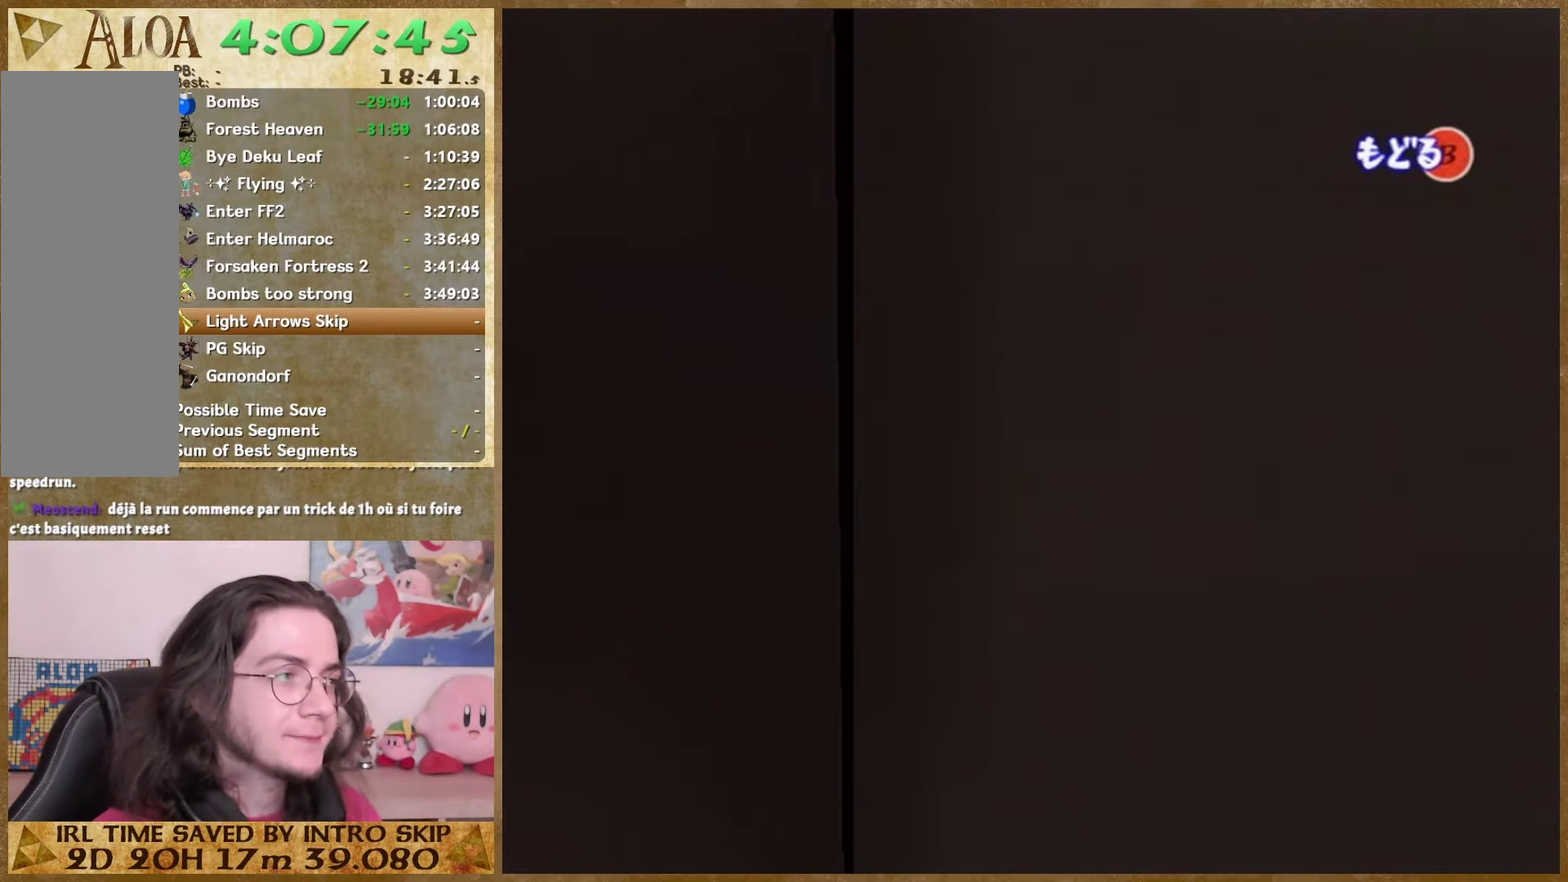
{"buttons": [], "left_stick": "center", "right_stick": "center", "events": [[400, "B", "down"], [500, "B", "up"]]}
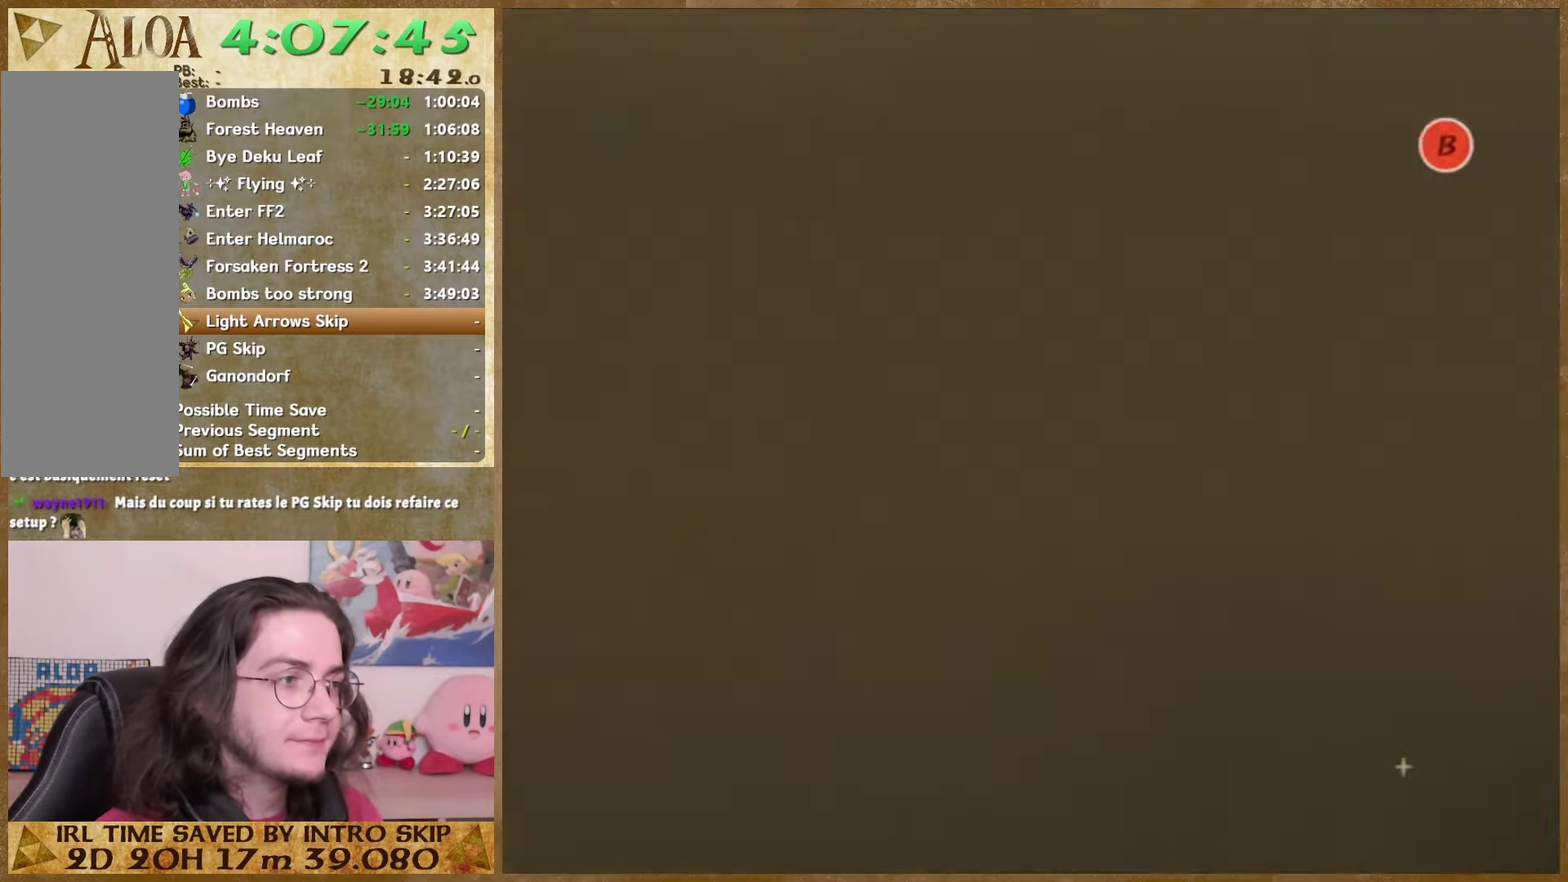
{"buttons": [], "left_stick": "center", "right_stick": "center", "events": [[300, "START", "down"], [333, "X", "down"], [400, "START", "up"], [400, "X", "up"]]}
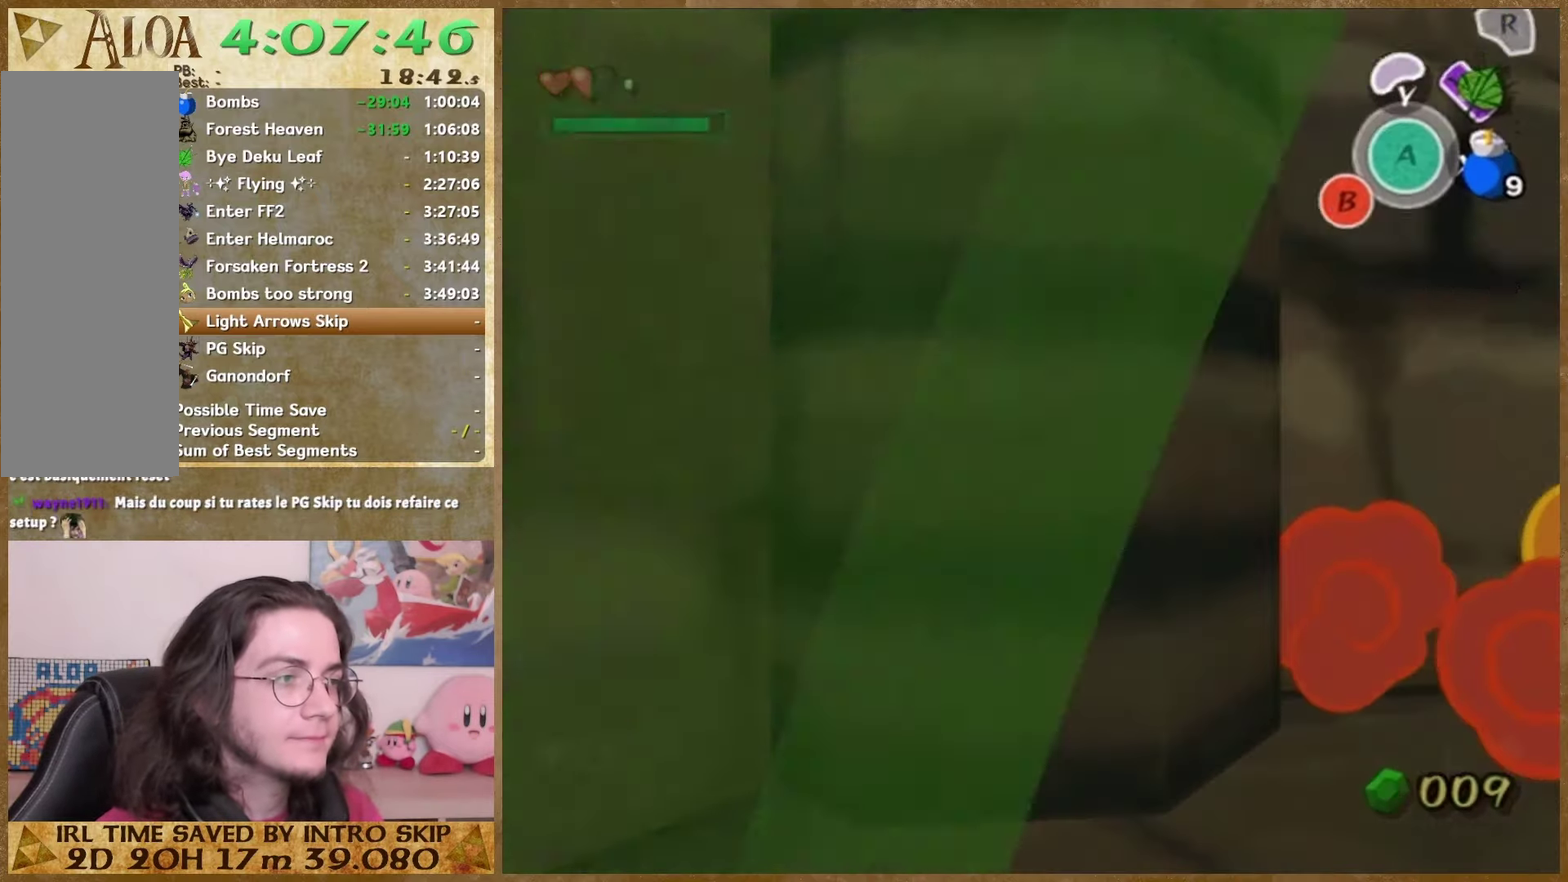
{"buttons": [], "left_stick": "center", "right_stick": "center", "events": []}
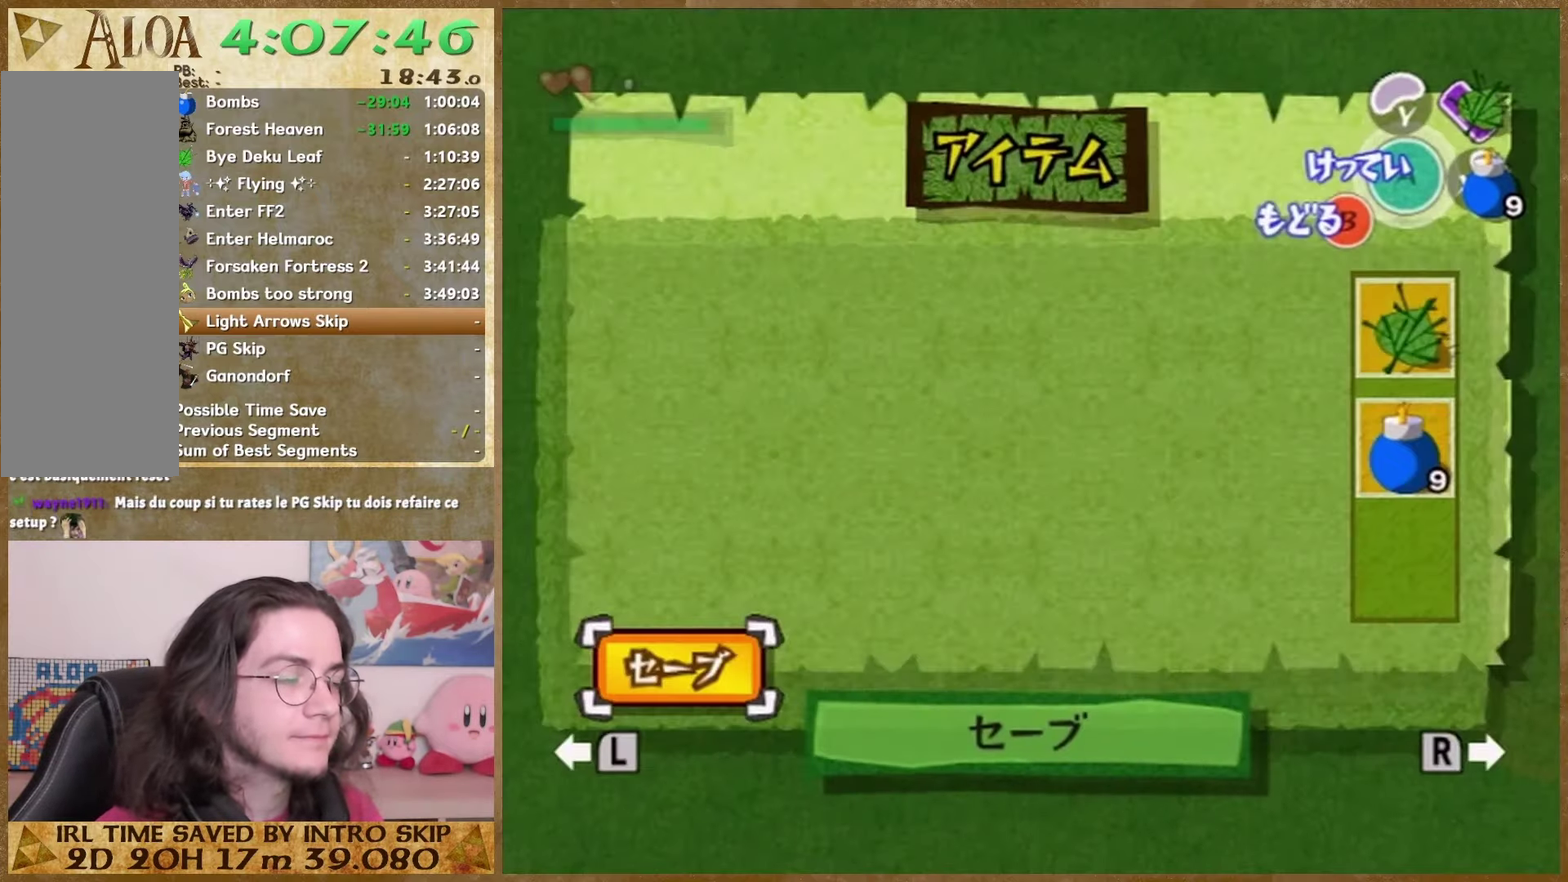
{"buttons": [], "left_stick": "center", "right_stick": "right", "events": [[167, "right_stick", "right"], [267, "START", "down"], [433, "START", "up"]]}
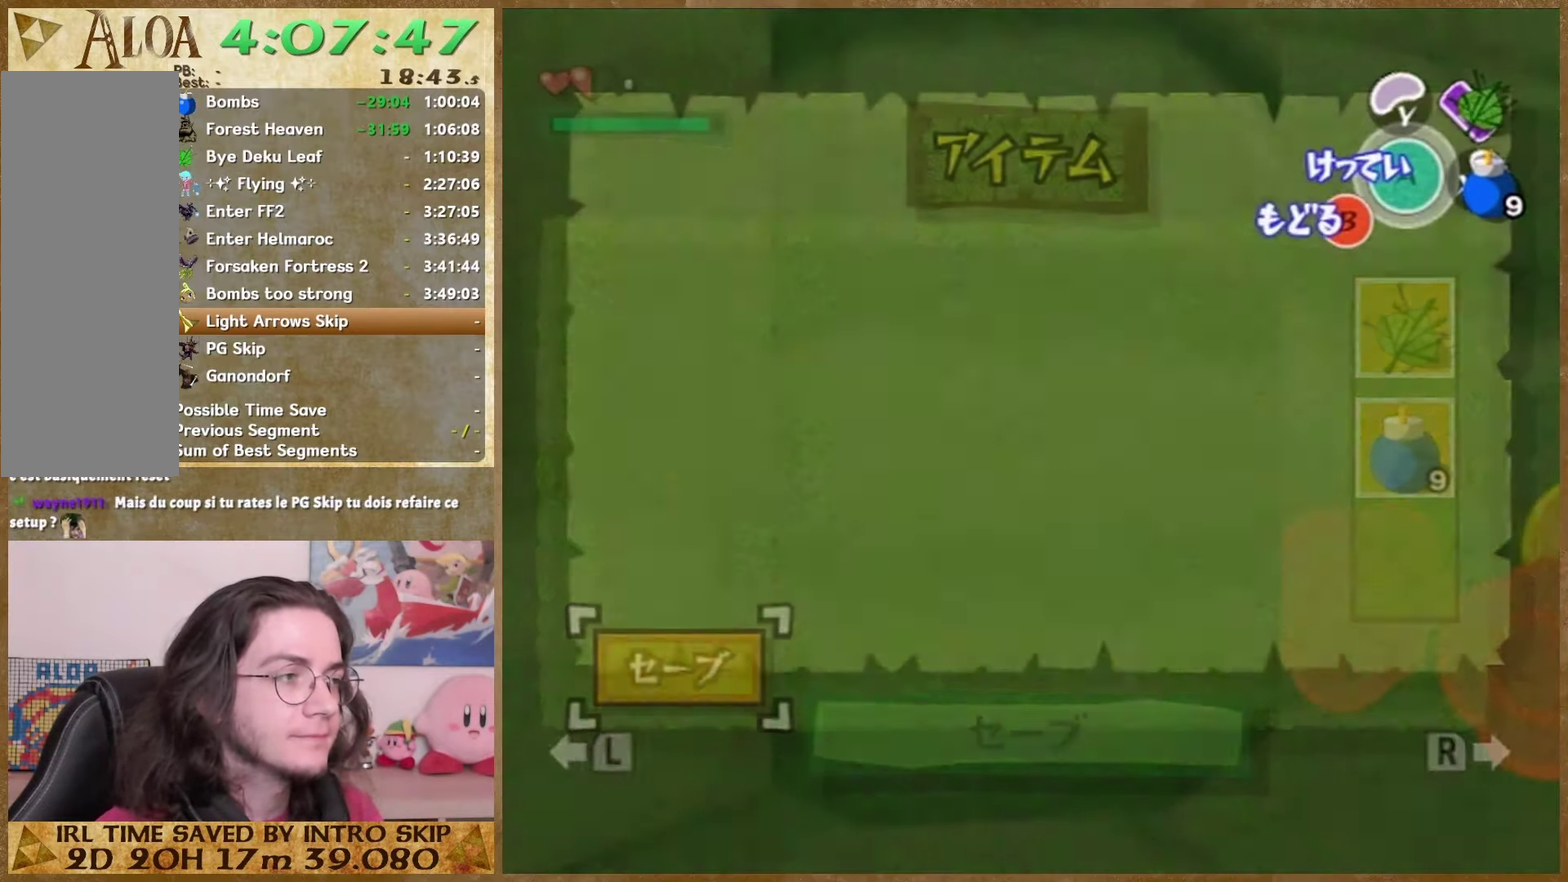
{"buttons": [], "left_stick": "center", "right_stick": "right", "events": []}
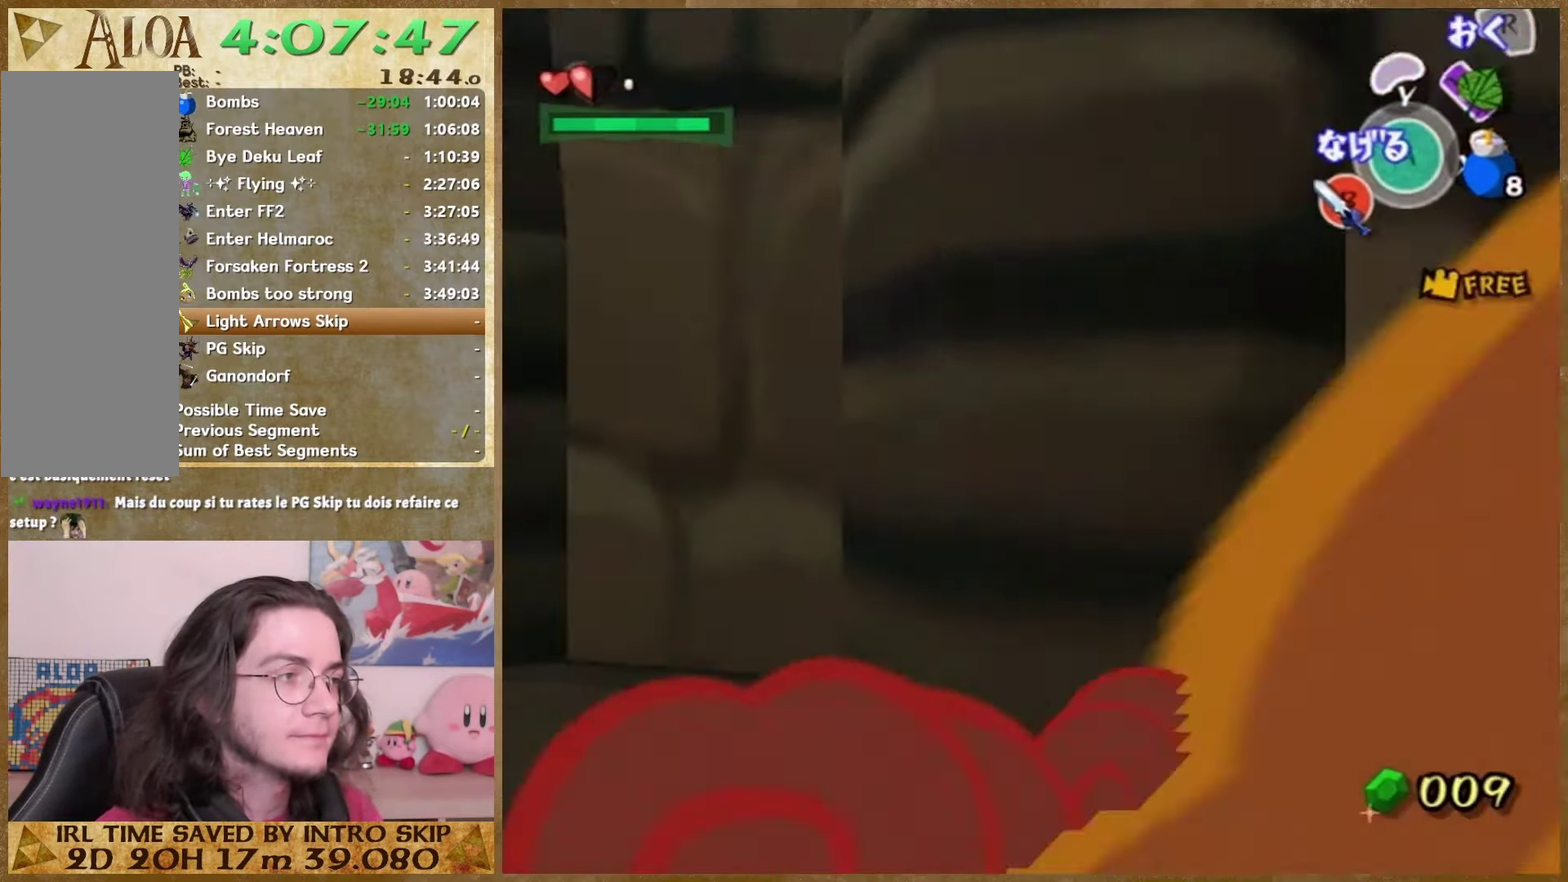
{"buttons": [], "left_stick": "center", "right_stick": "right", "events": [[167, "START", "down"], [333, "START", "up"]]}
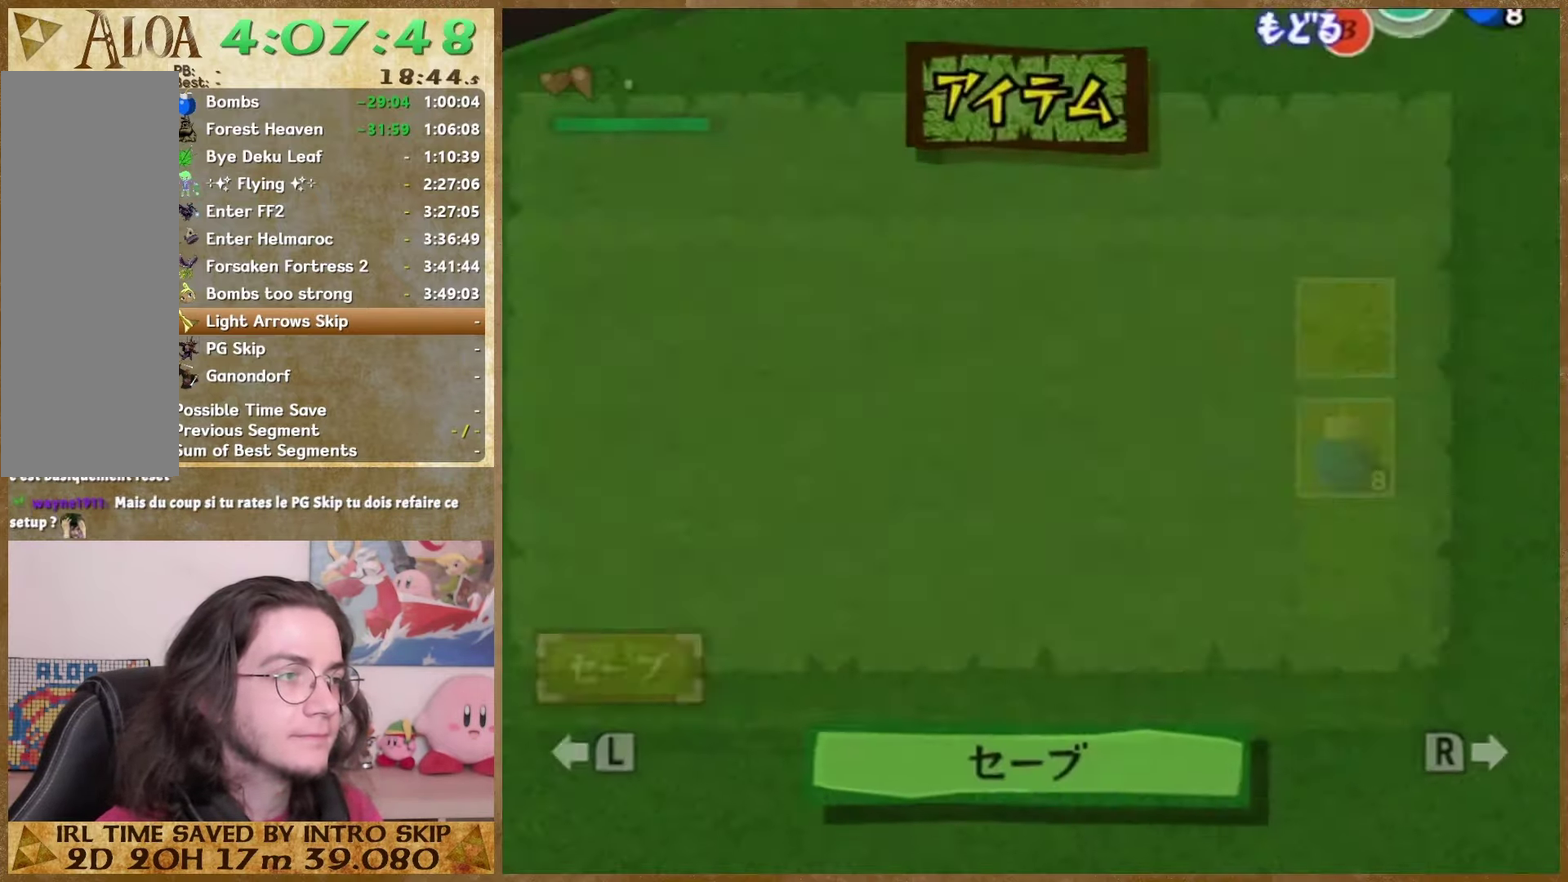
{"buttons": ["START"], "left_stick": "center", "right_stick": "right", "events": [[133, "START", "down"], [300, "START", "up"], [500, "START", "down"]]}
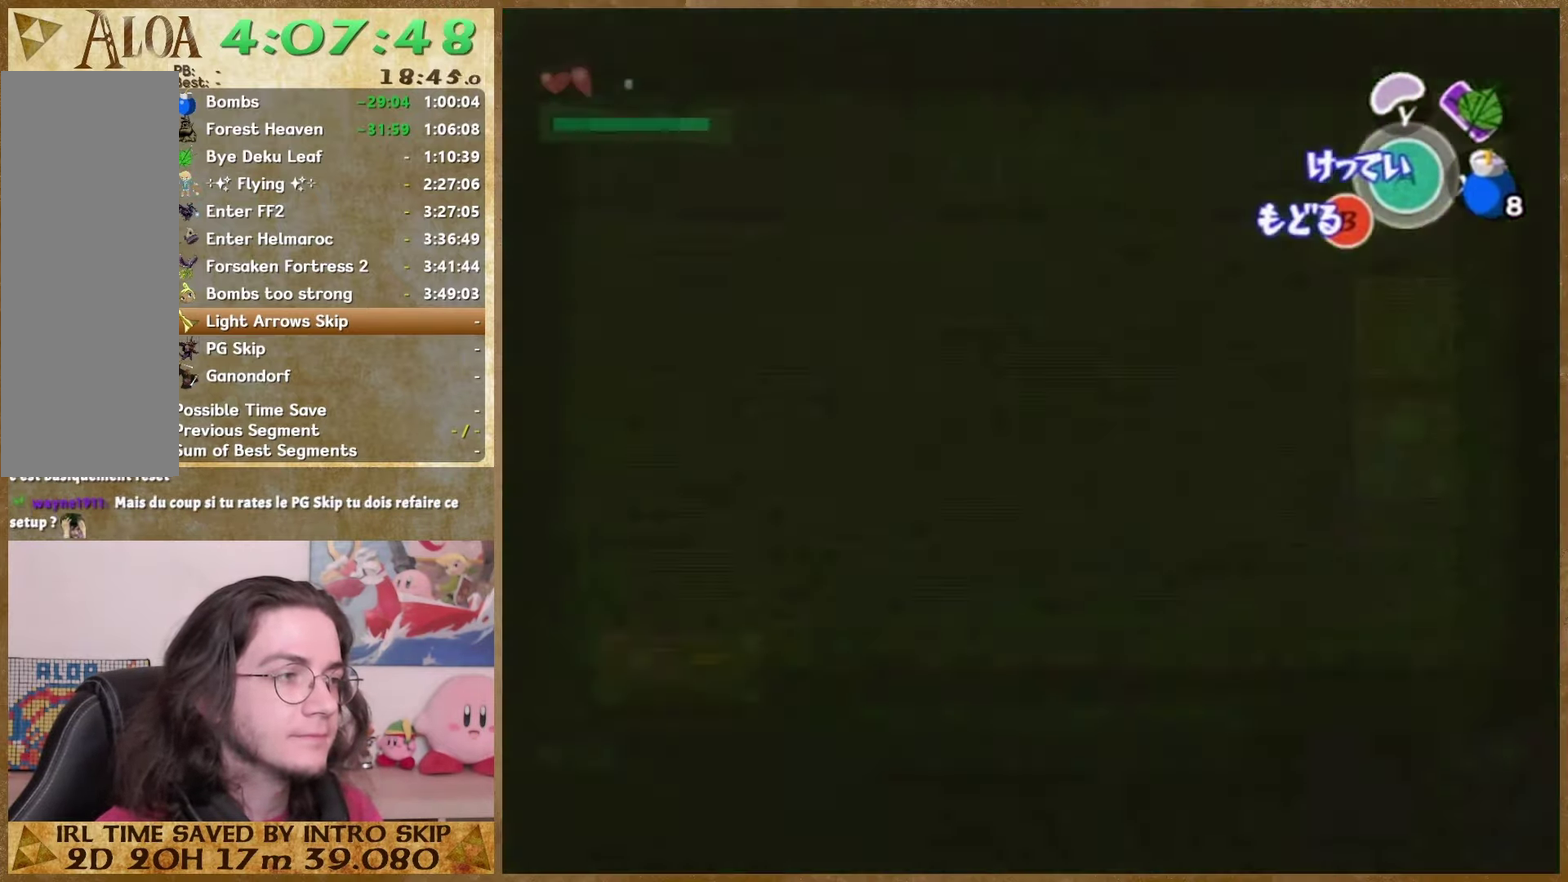
{"buttons": [], "left_stick": "center", "right_stick": "right", "events": [[133, "START", "up"]]}
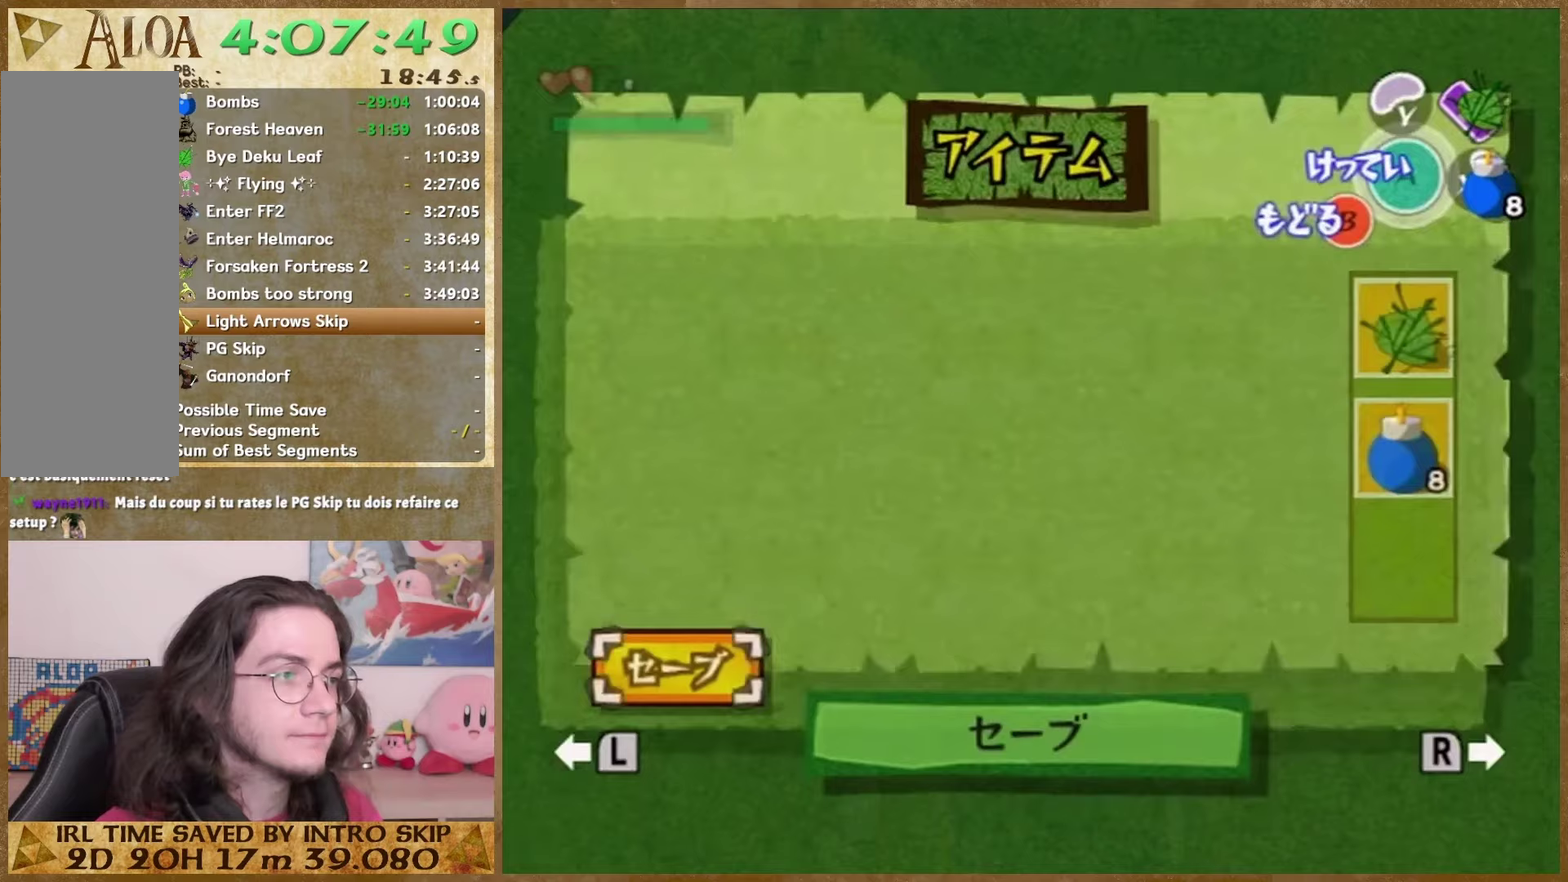
{"buttons": [], "left_stick": "center", "right_stick": "center", "events": [[300, "right_stick", "center"]]}
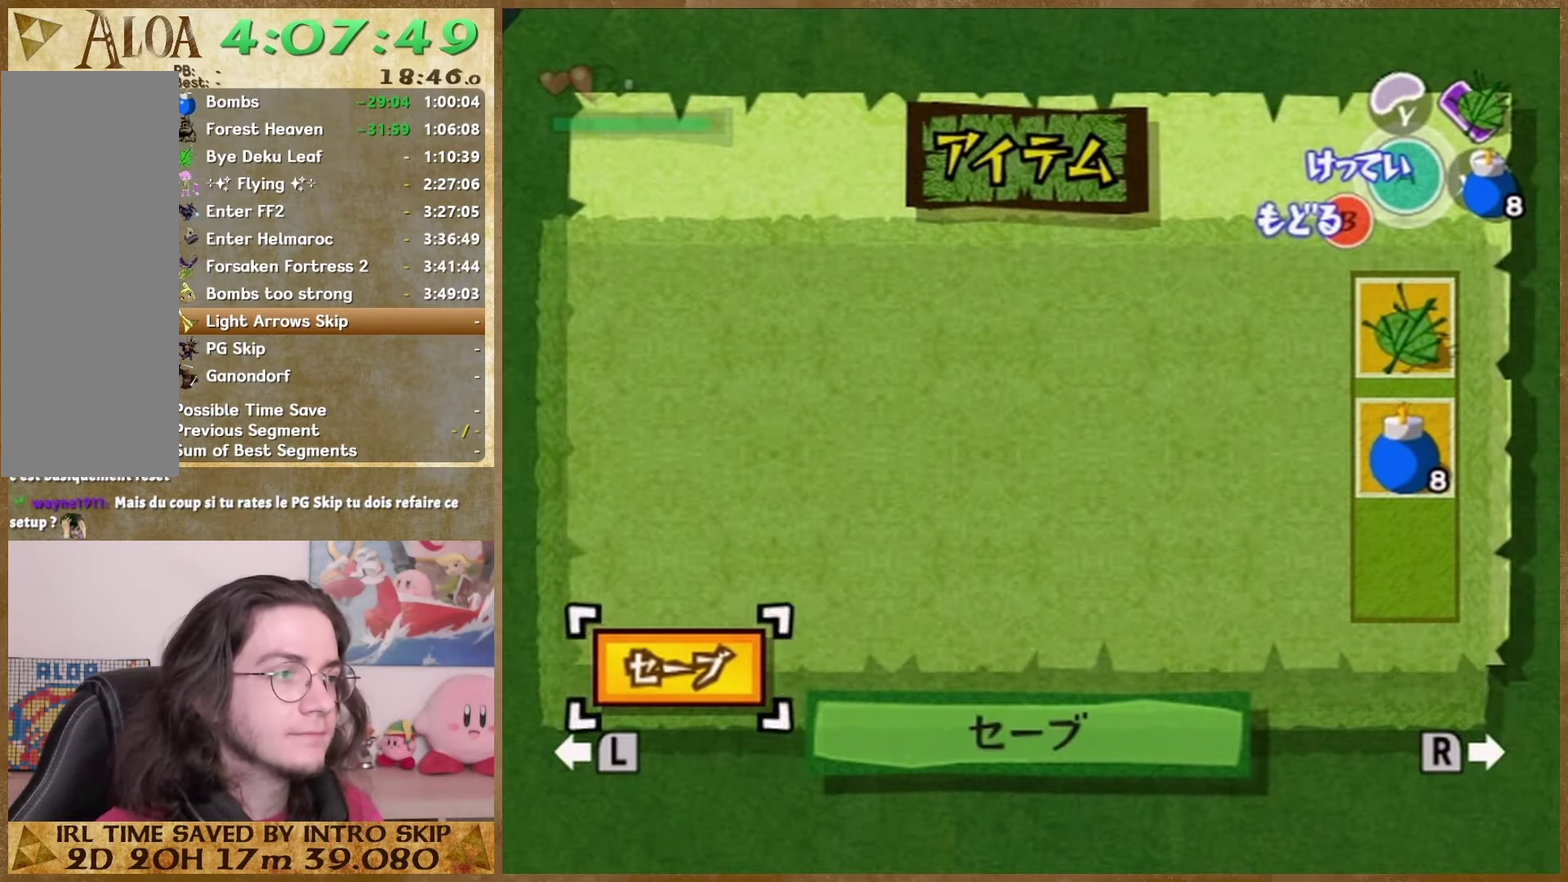
{"buttons": [], "left_stick": "center", "right_stick": "center", "events": [[433, "START", "down"], [500, "START", "up"]]}
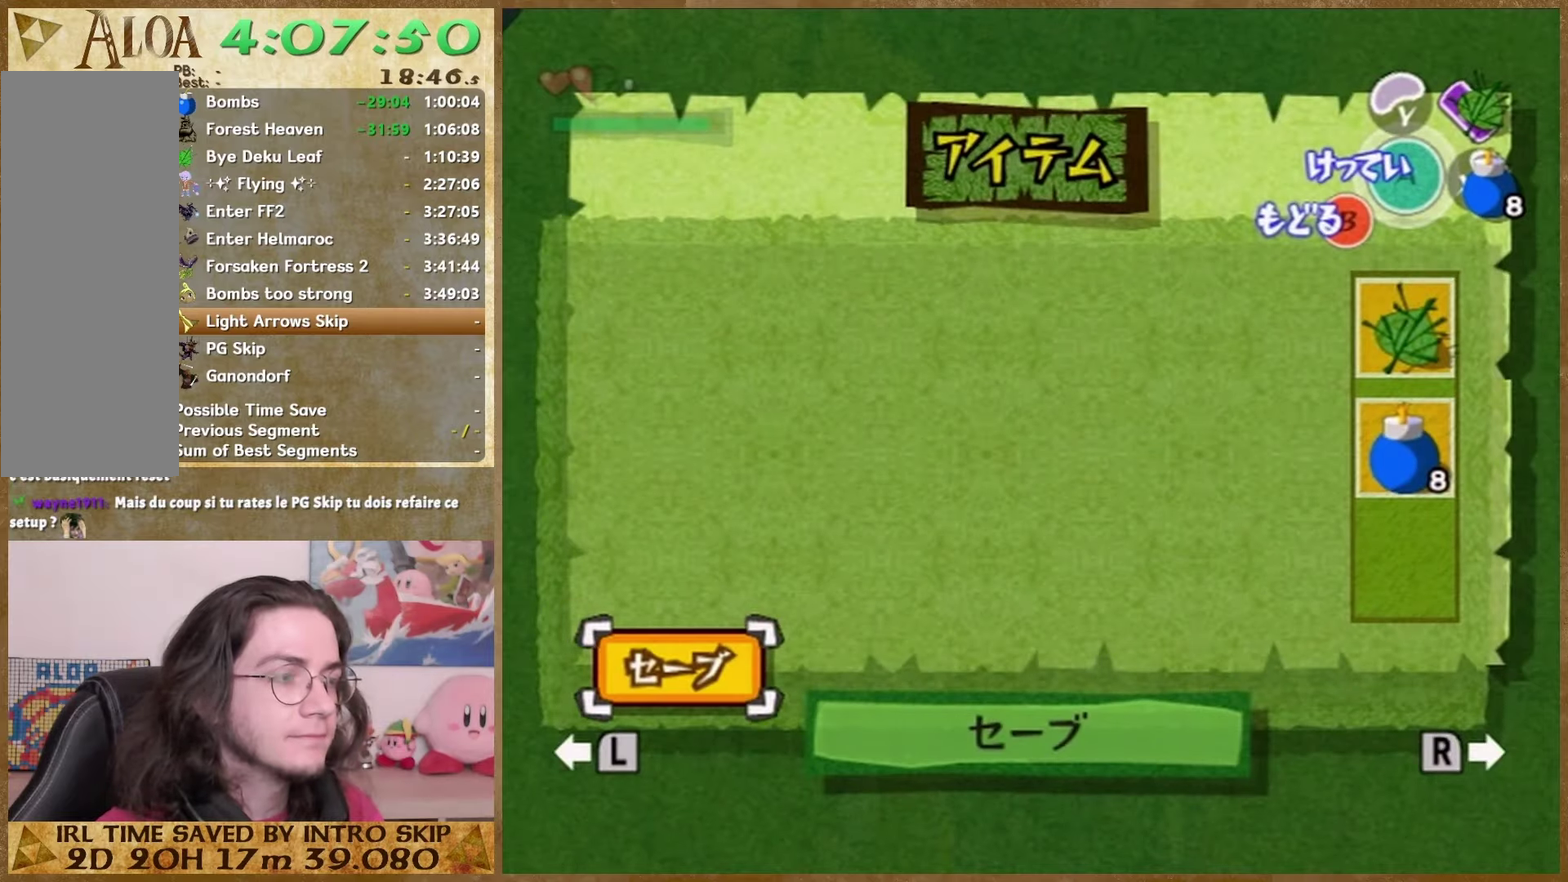
{"buttons": [], "left_stick": "center", "right_stick": "center", "events": [[267, "B", "down"], [300, "START", "down"], [333, "B", "up"], [367, "START", "up"]]}
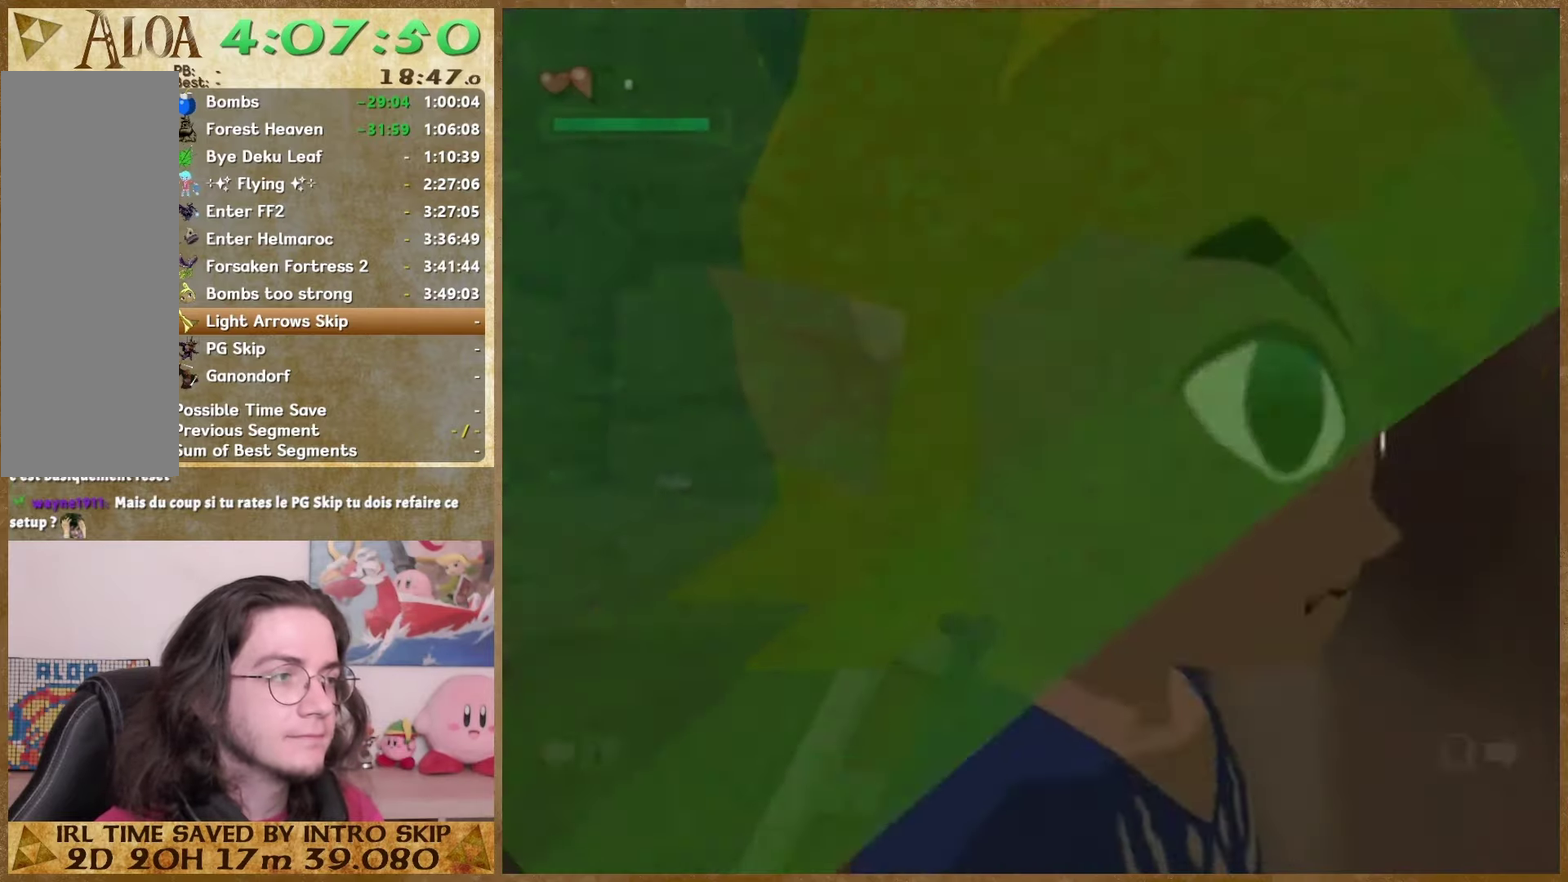
{"buttons": [], "left_stick": "center", "right_stick": "center", "events": []}
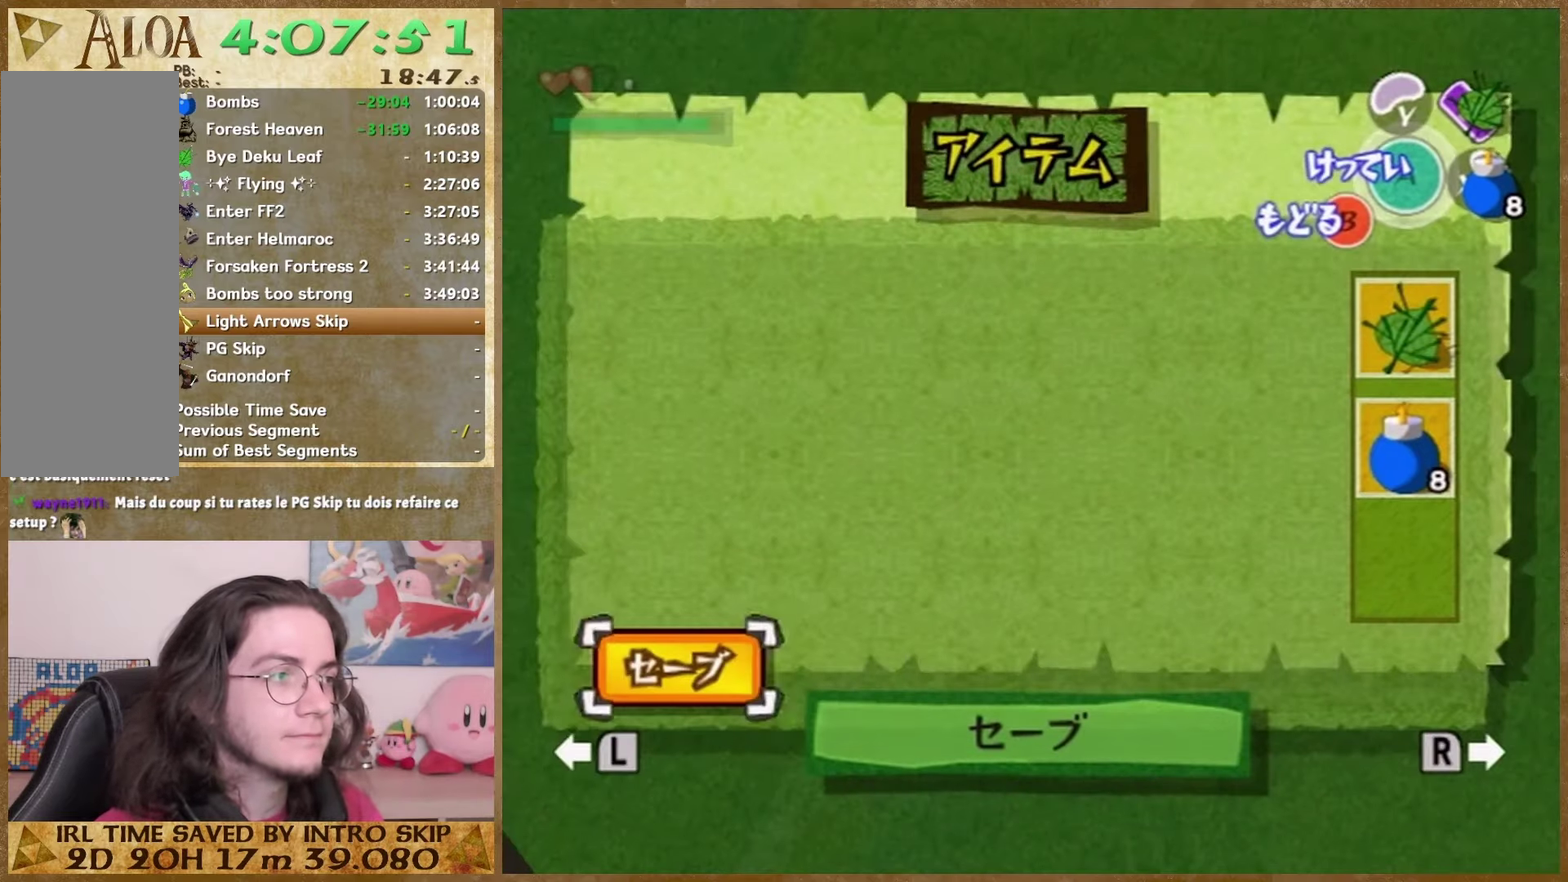
{"buttons": [], "left_stick": "center", "right_stick": "center", "events": [[367, "START", "down"], [500, "START", "up"]]}
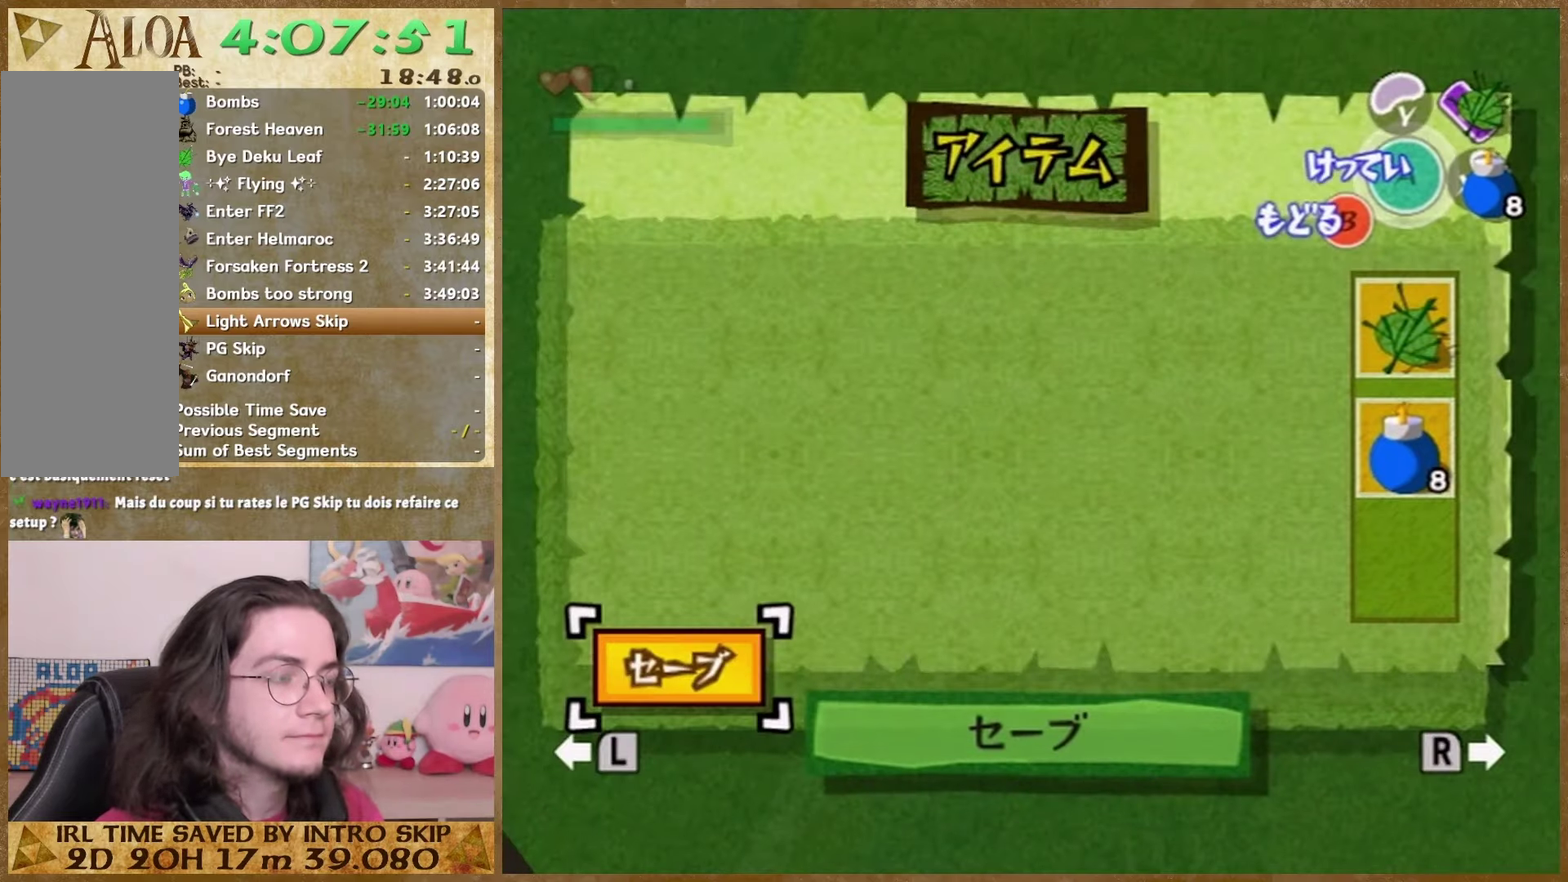
{"buttons": [], "left_stick": "center", "right_stick": "center", "events": [[233, "START", "down"], [400, "START", "up"]]}
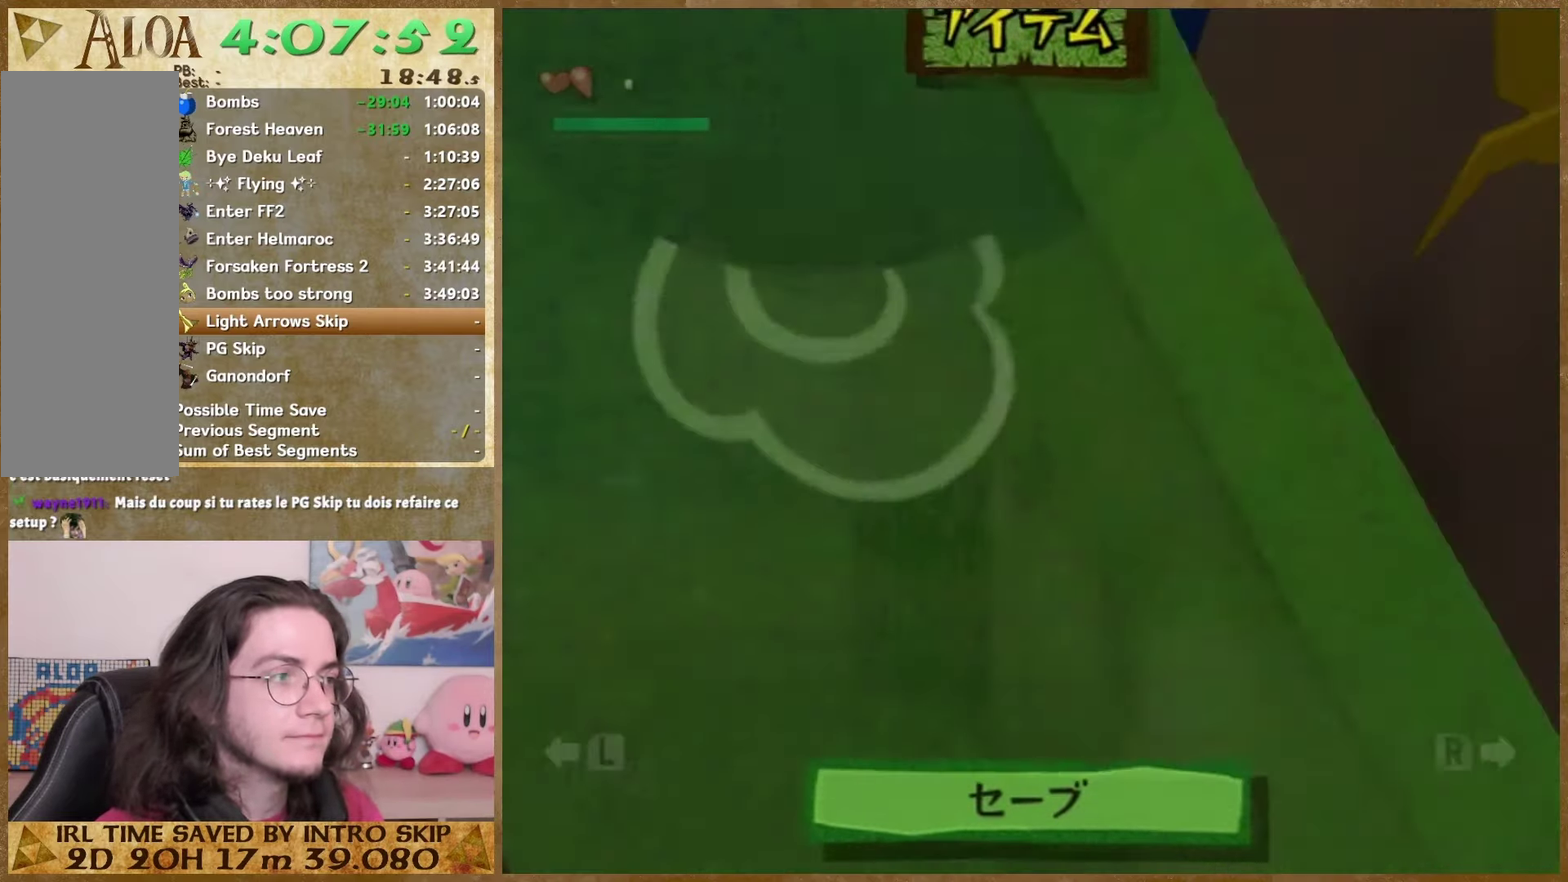
{"buttons": [], "left_stick": "center", "right_stick": "center", "events": []}
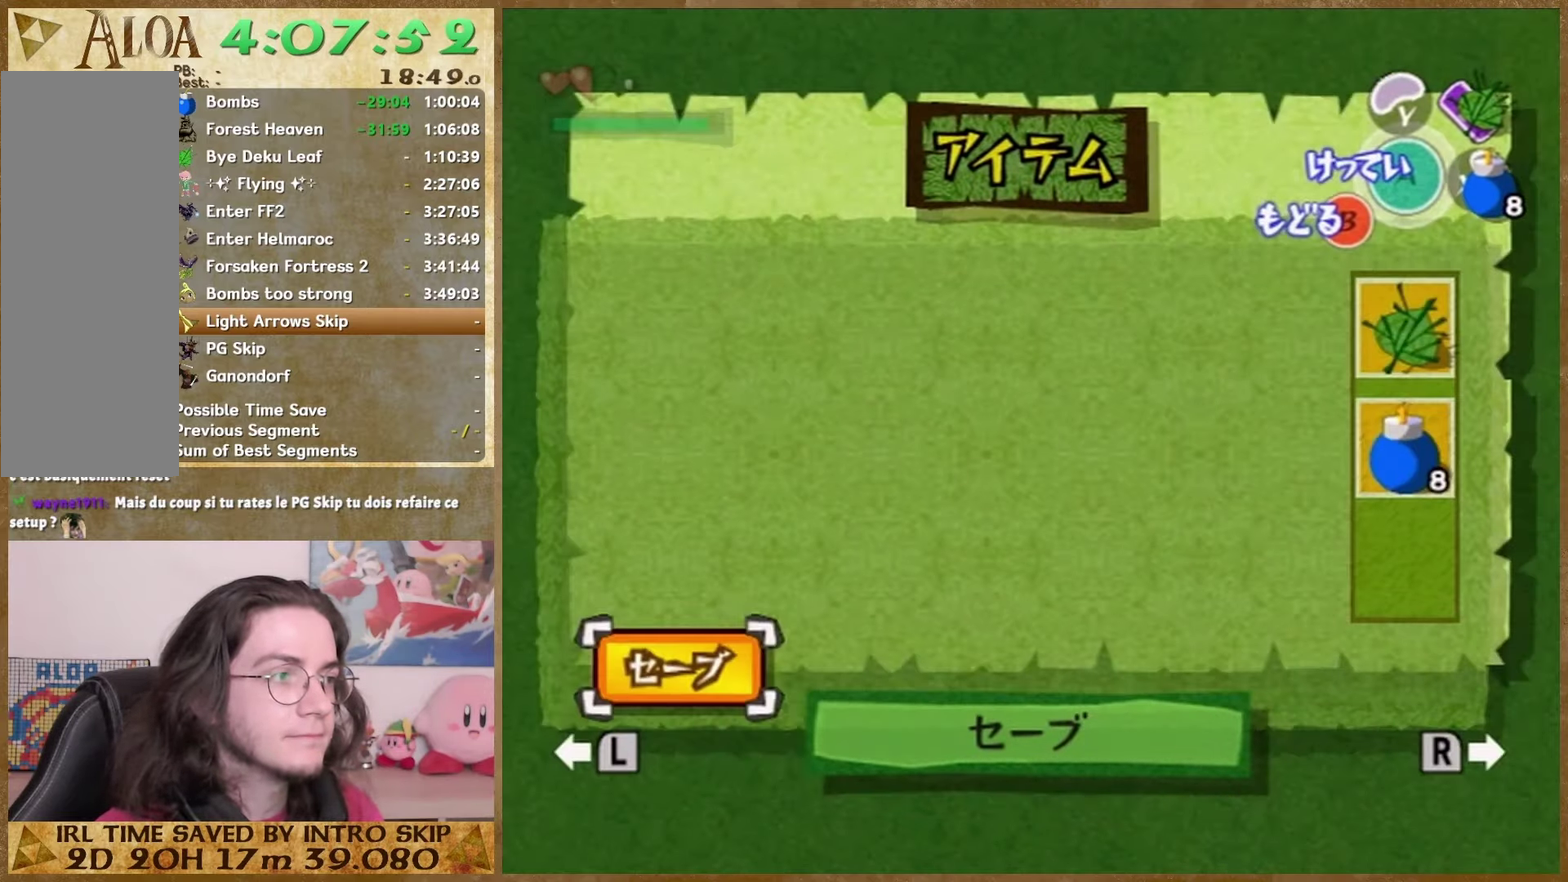
{"buttons": [], "left_stick": "center", "right_stick": "center", "events": [[267, "START", "down"], [433, "START", "up"]]}
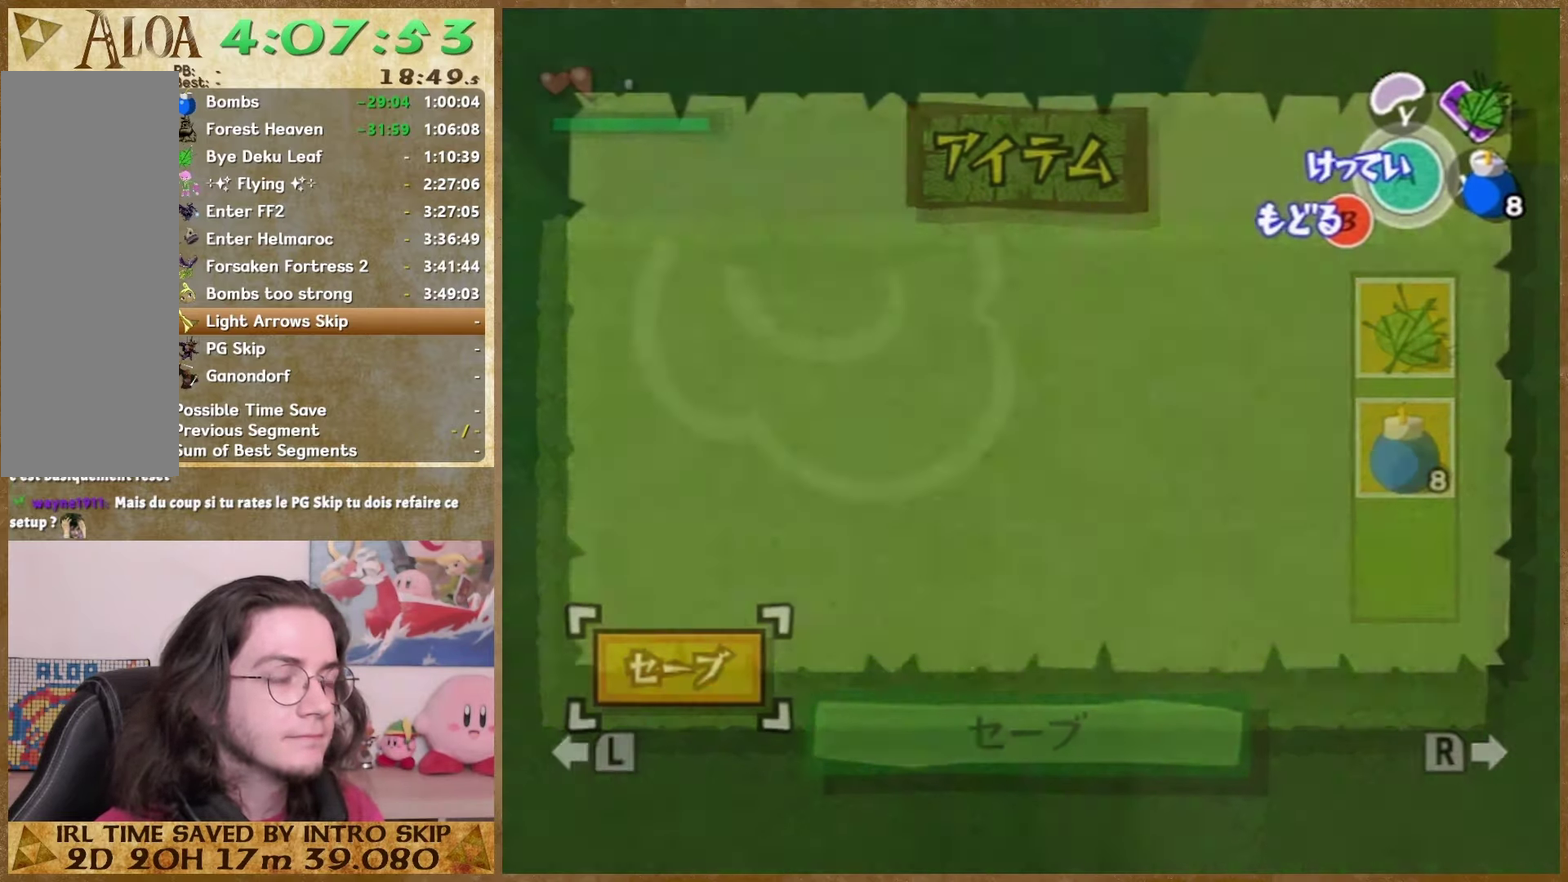
{"buttons": [], "left_stick": "center", "right_stick": "center", "events": [[200, "Z", "down"], [233, "START", "down"], [300, "Z", "up"], [367, "START", "up"]]}
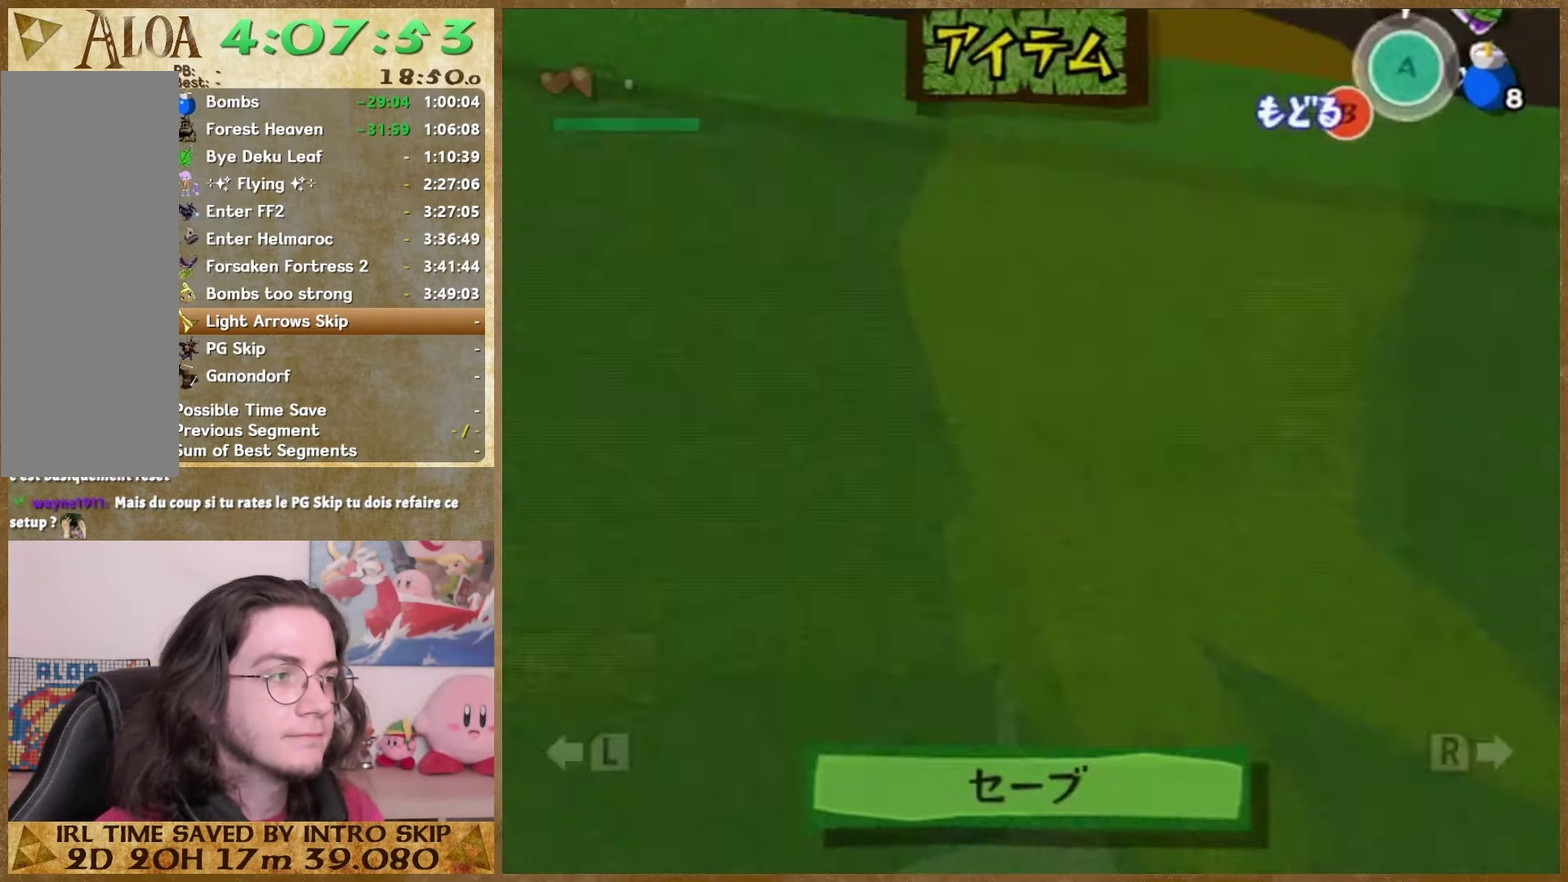
{"buttons": [], "left_stick": "center", "right_stick": "center", "events": []}
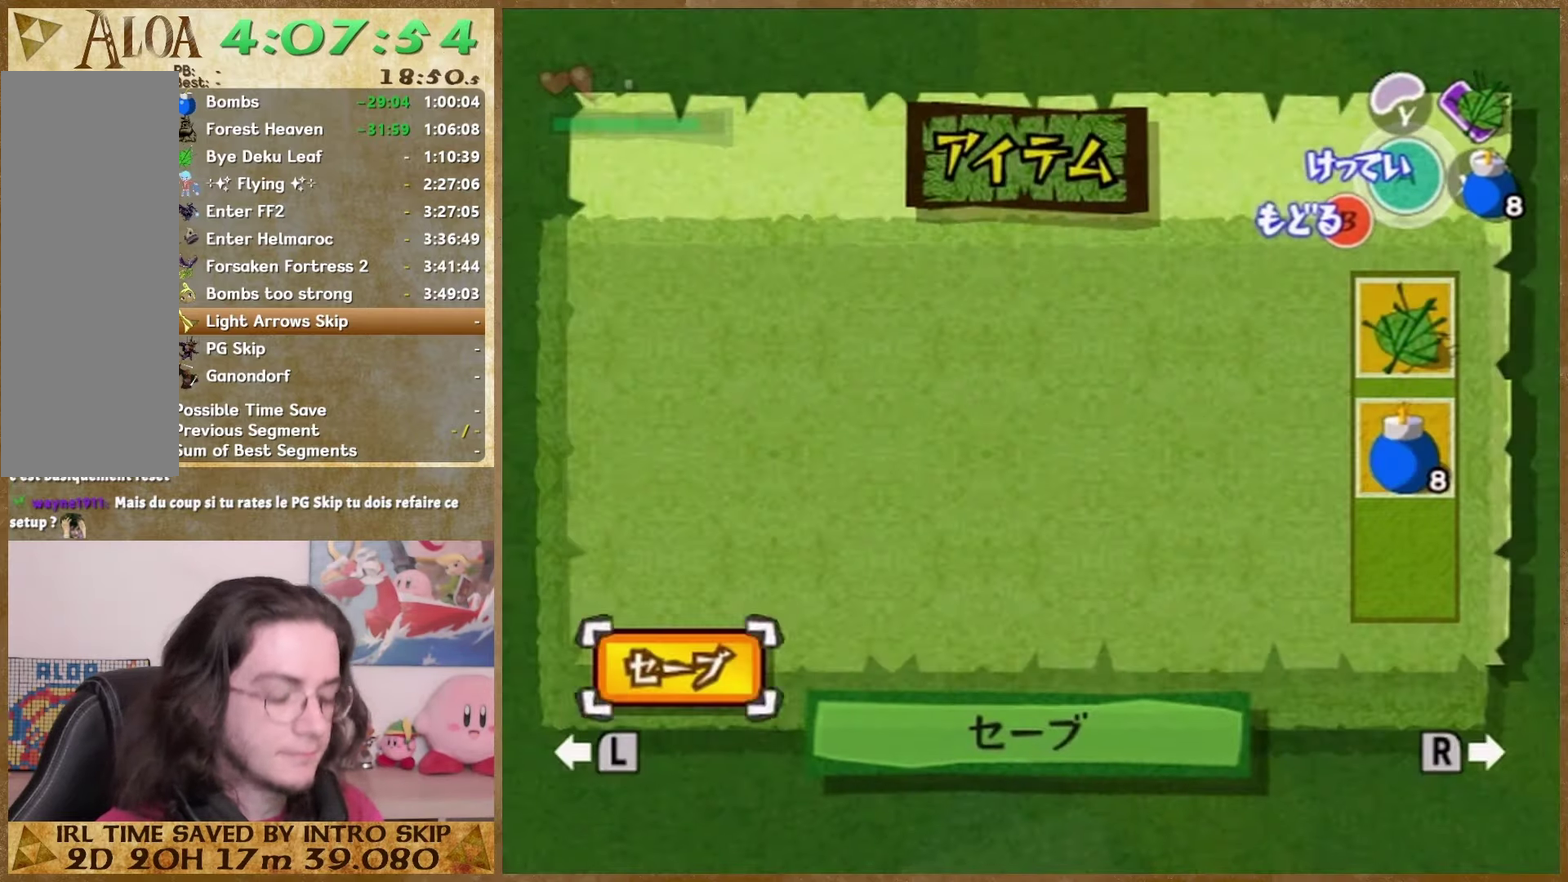
{"buttons": [], "left_stick": "center", "right_stick": "center", "events": []}